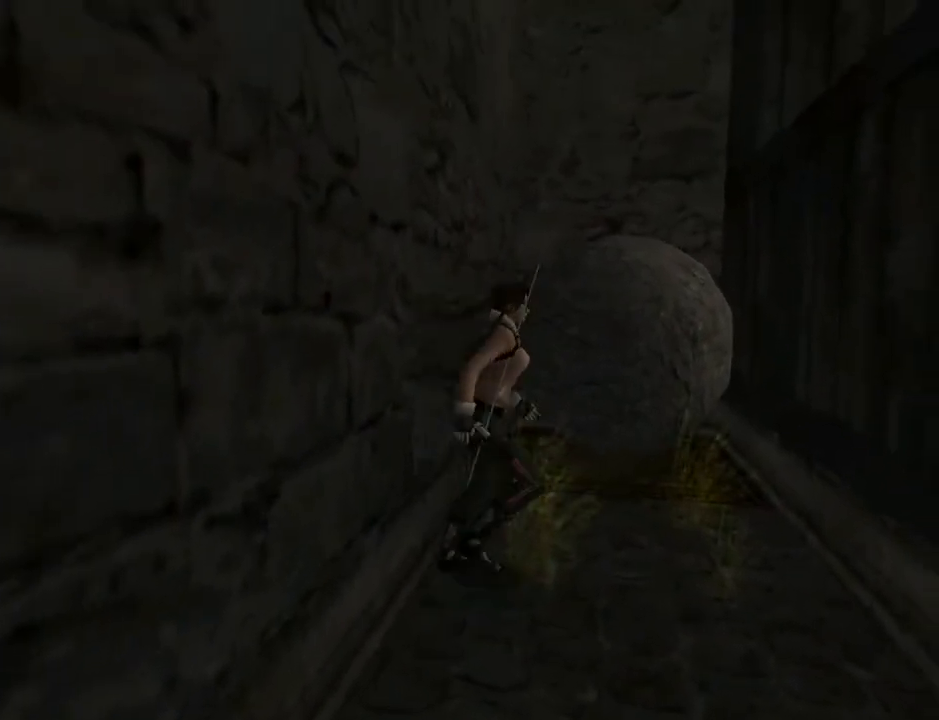
Gameplay with a controller (PlayStation layout); each line is a JSON object with the inputs held at the frame after it. "events" lists button and stick changes between this image and that frame as [ms after this image, input, new state], when the widget could be followed in between. Not read: L1.
{"buttons": ["DPAD_LEFT"], "left_stick": "center", "right_stick": "center", "events": [[33, "DPAD_UP", "up"]]}
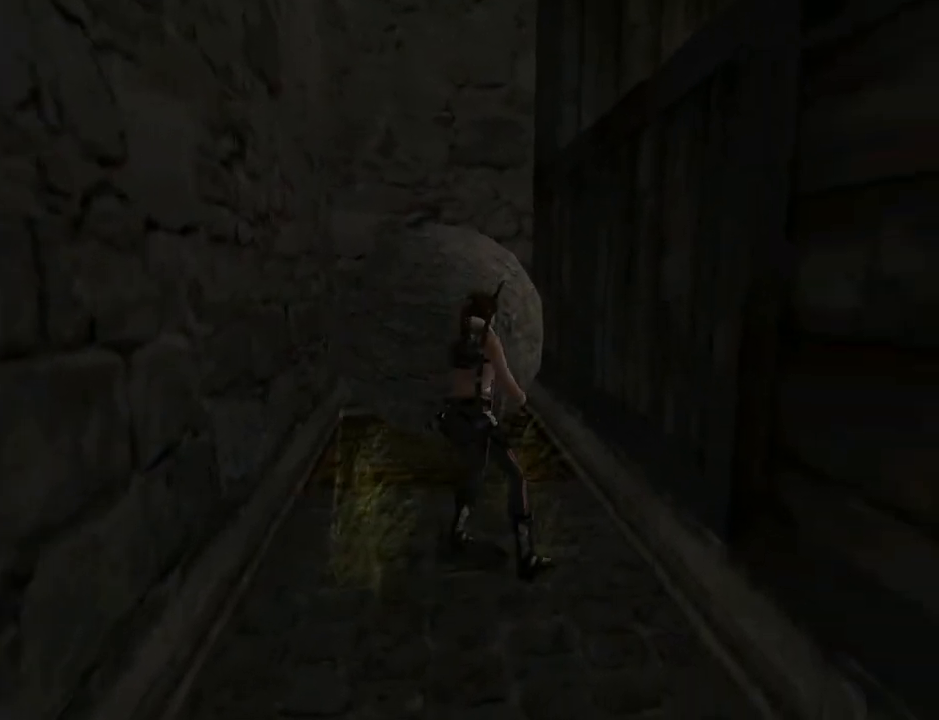
{"buttons": ["DPAD_UP"], "left_stick": "center", "right_stick": "center", "events": [[300, "DPAD_LEFT", "up"], [333, "DPAD_UP", "down"]]}
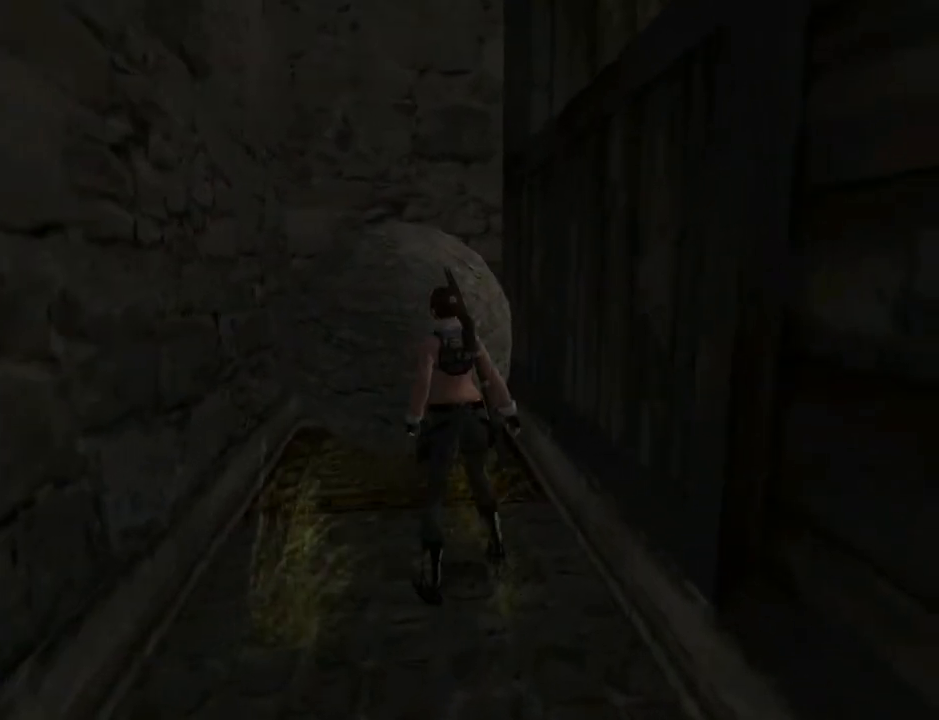
{"buttons": ["CROSS"], "left_stick": "center", "right_stick": "center", "events": [[33, "DPAD_LEFT", "down"], [67, "DPAD_UP", "up"], [267, "DPAD_LEFT", "up"], [400, "CROSS", "down"]]}
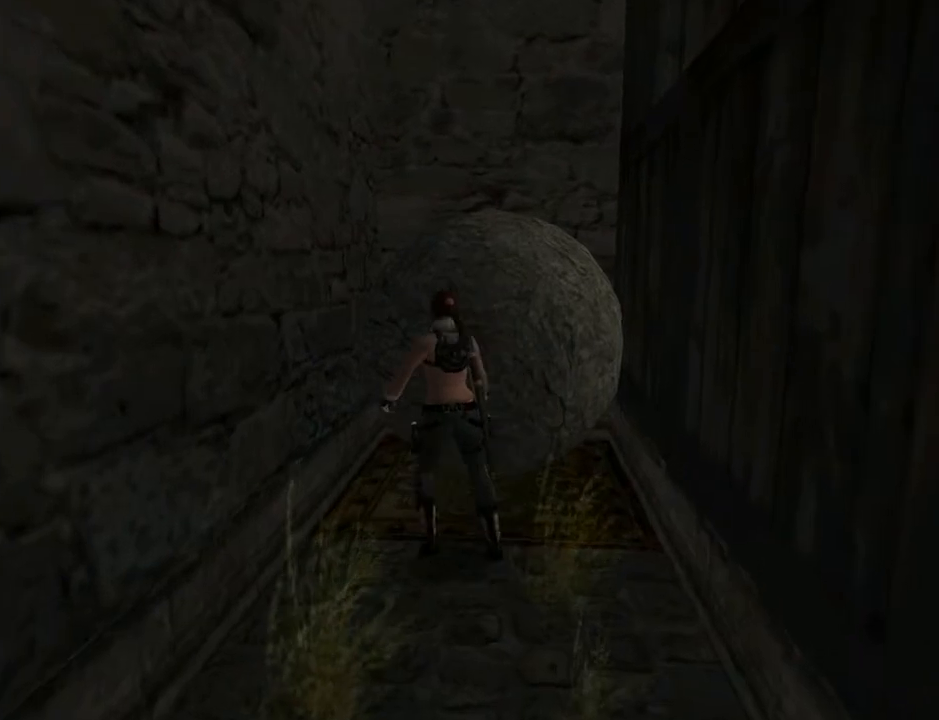
{"buttons": ["CROSS"], "left_stick": "center", "right_stick": "center", "events": []}
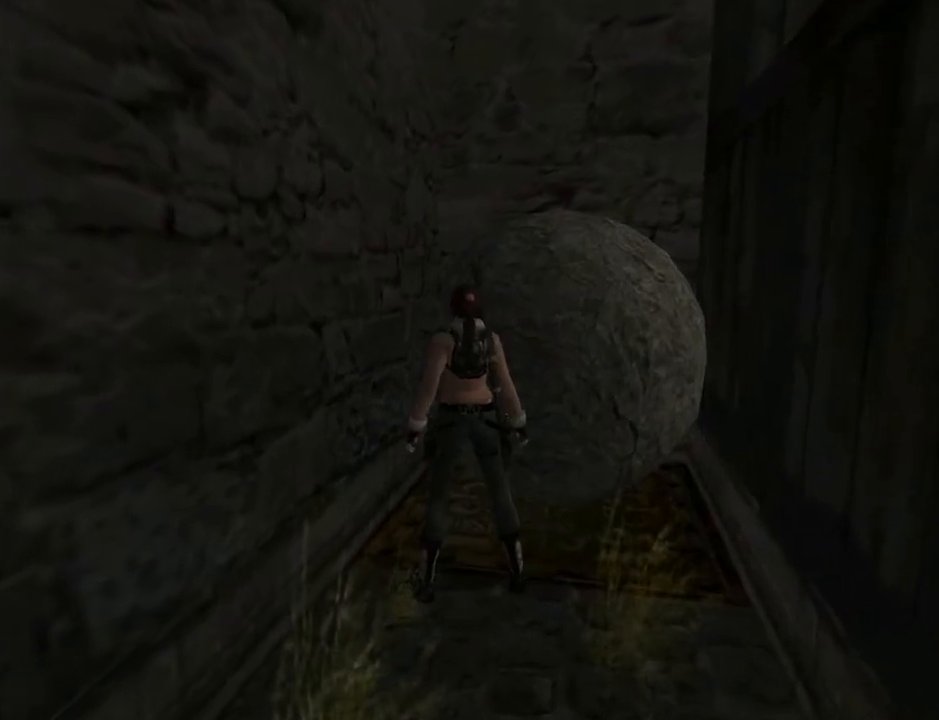
{"buttons": ["CROSS", "DPAD_RIGHT"], "left_stick": "center", "right_stick": "center", "events": [[167, "DPAD_RIGHT", "down"], [300, "CROSS", "up"], [500, "CROSS", "down"]]}
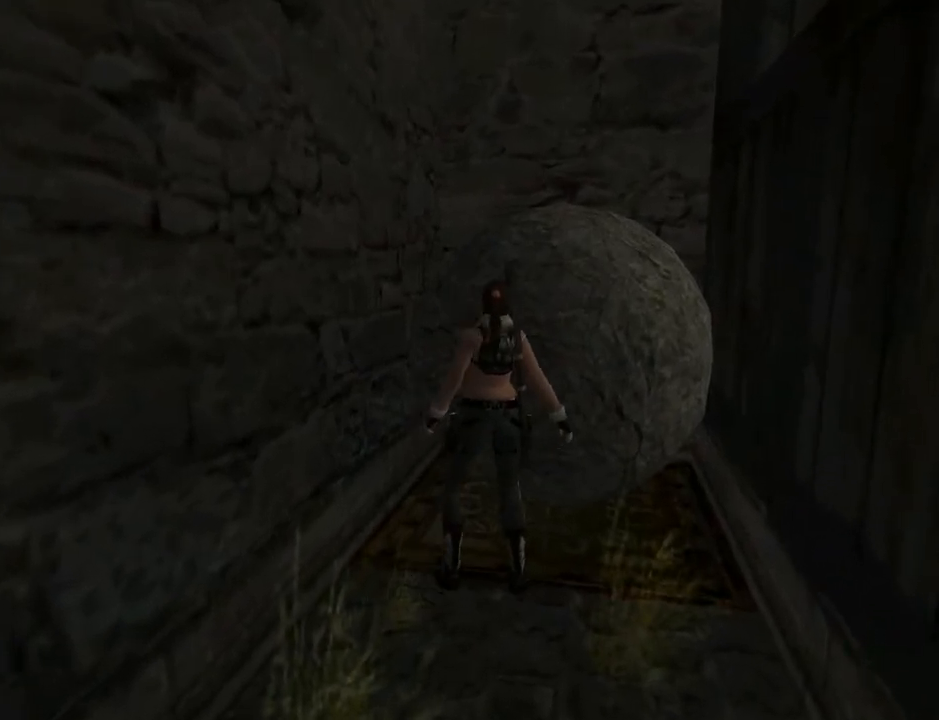
{"buttons": ["CROSS", "R1", "R2", "DPAD_RIGHT"], "left_stick": "center", "right_stick": "center", "events": [[100, "DPAD_RIGHT", "up"], [300, "R1", "down"], [300, "R2", "down"], [400, "DPAD_RIGHT", "down"]]}
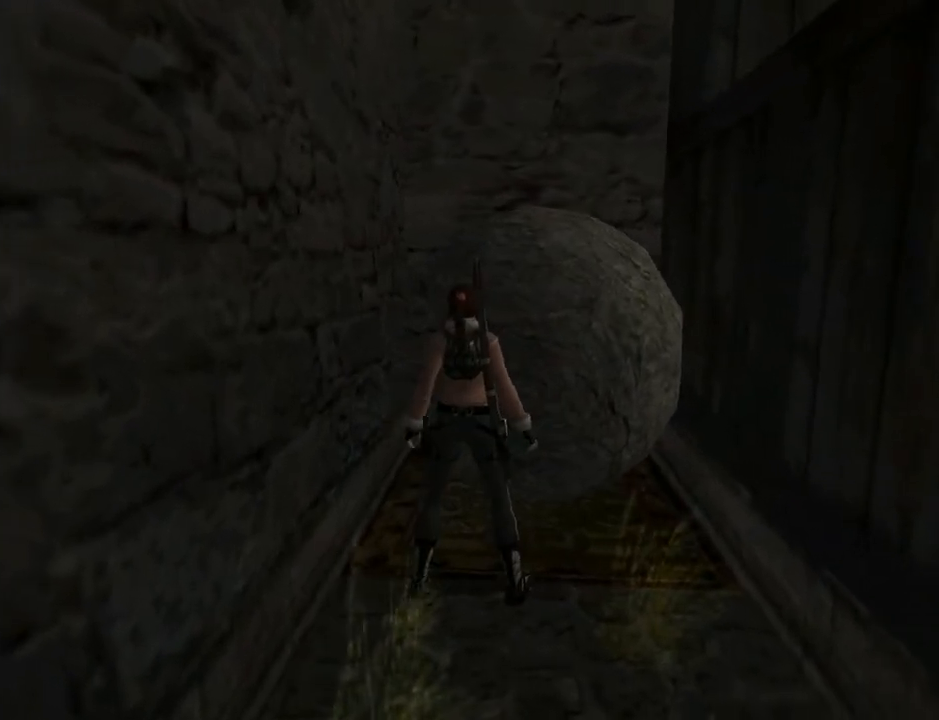
{"buttons": [], "left_stick": "center", "right_stick": "center", "events": [[67, "DPAD_RIGHT", "up"], [233, "CROSS", "up"], [233, "R1", "up"], [233, "R2", "up"], [400, "DPAD_LEFT", "down"], [500, "DPAD_LEFT", "up"]]}
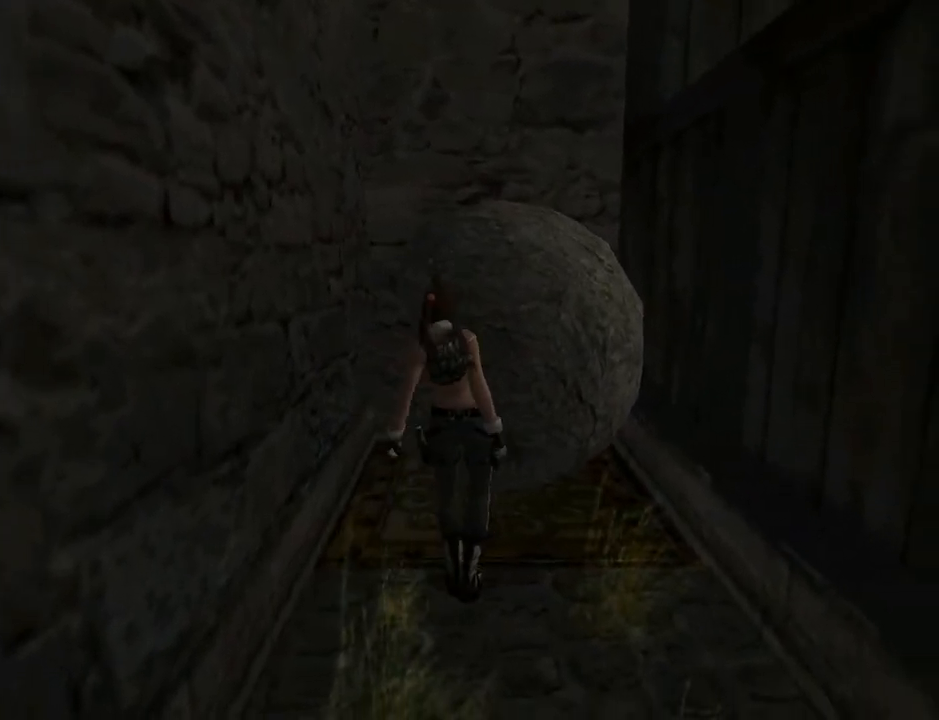
{"buttons": ["CROSS"], "left_stick": "center", "right_stick": "center", "events": [[100, "CROSS", "down"]]}
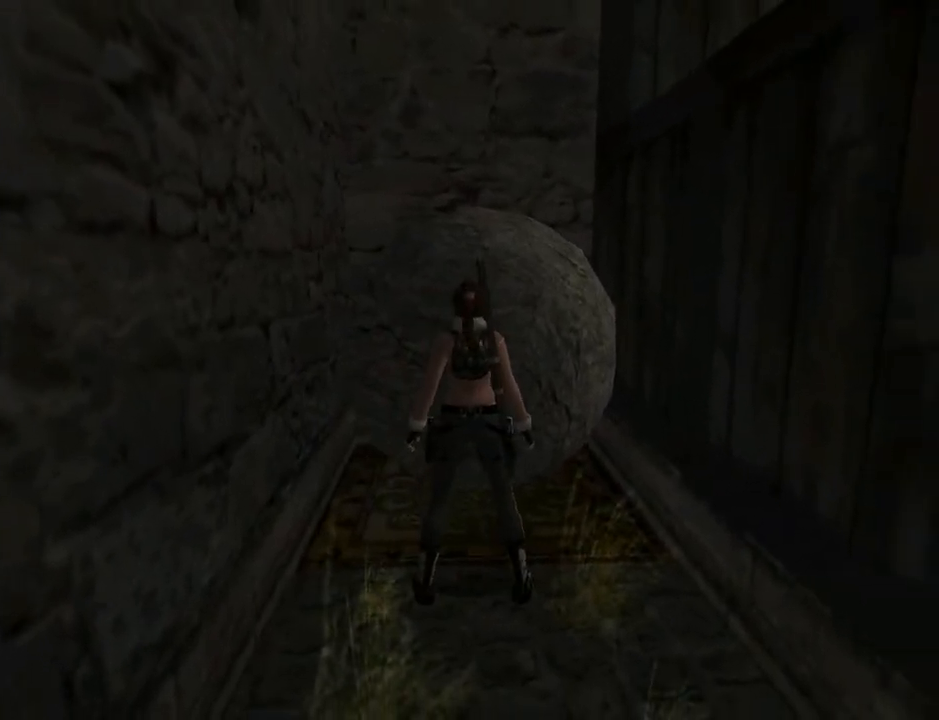
{"buttons": ["CROSS"], "left_stick": "center", "right_stick": "center", "events": []}
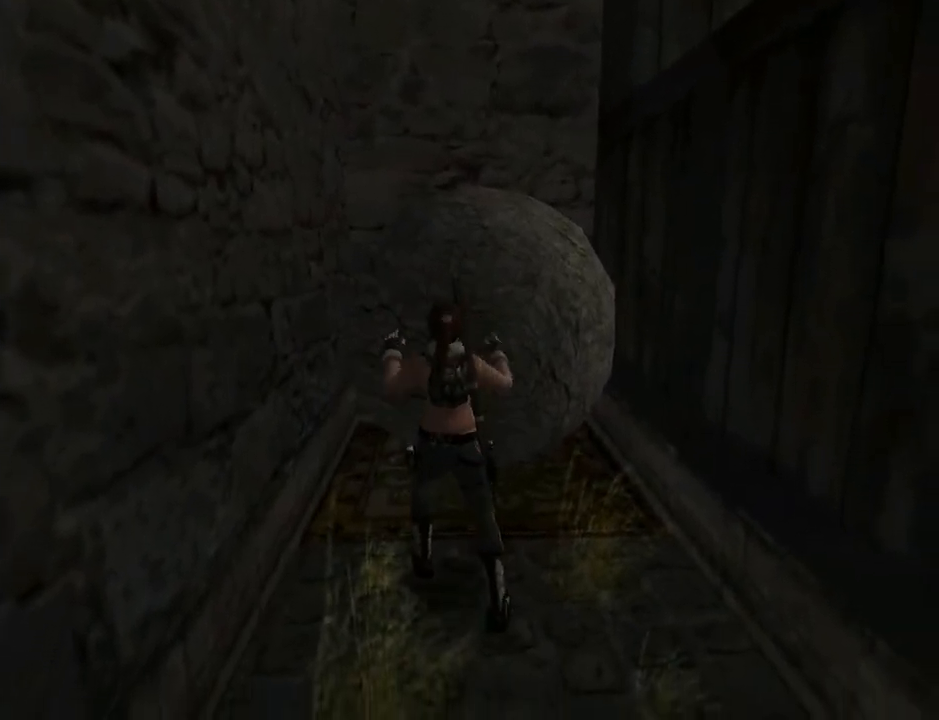
{"buttons": ["CROSS", "DPAD_DOWN"], "left_stick": "center", "right_stick": "center", "events": [[433, "DPAD_DOWN", "down"]]}
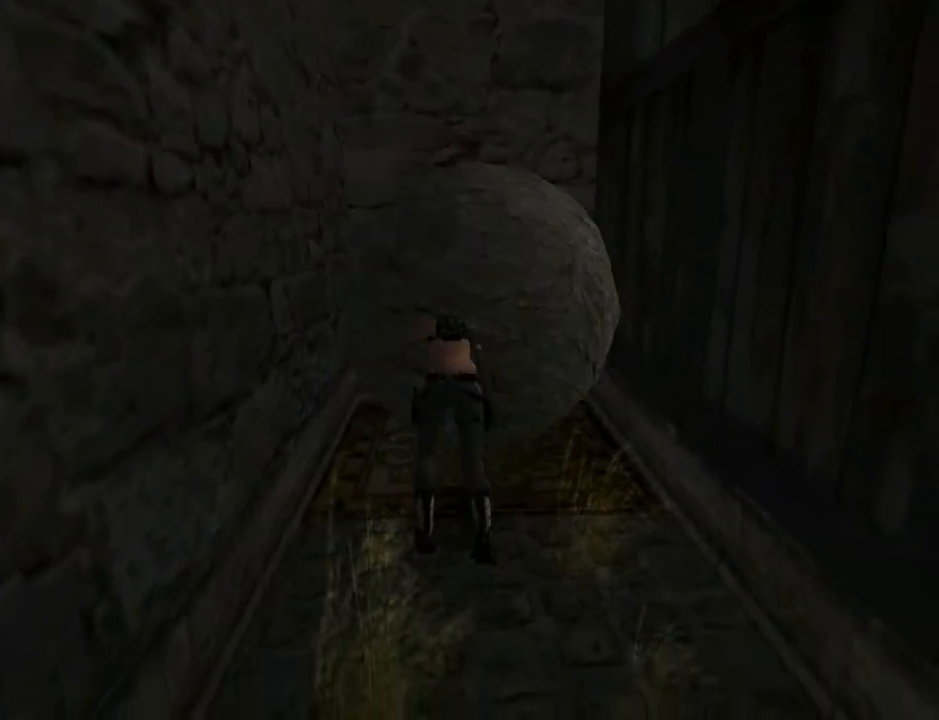
{"buttons": ["CROSS", "DPAD_DOWN"], "left_stick": "center", "right_stick": "center", "events": []}
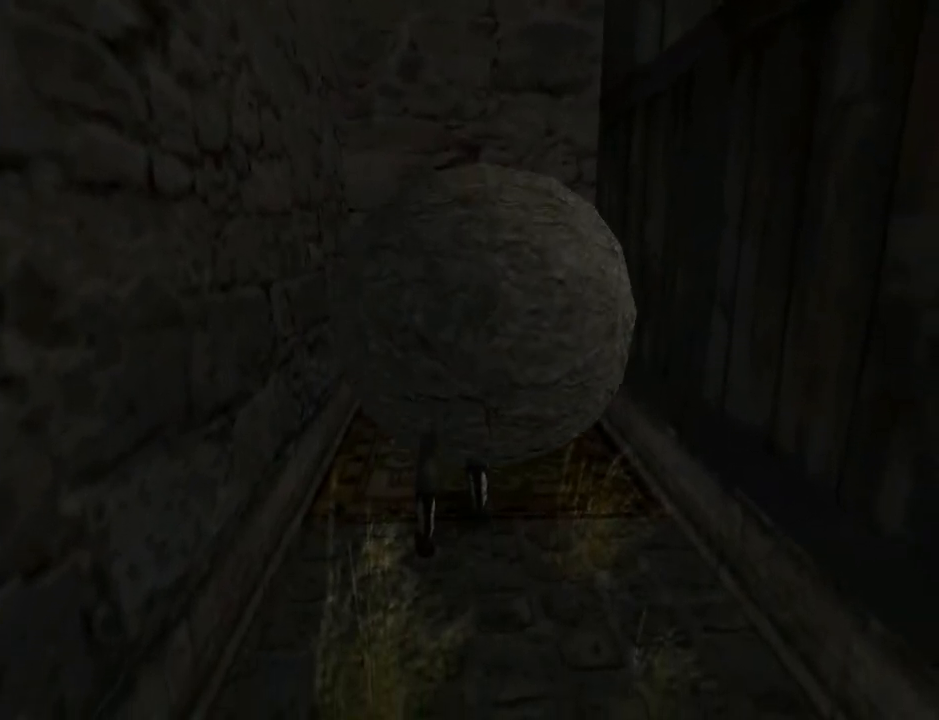
{"buttons": ["CROSS", "DPAD_DOWN"], "left_stick": "center", "right_stick": "center", "events": []}
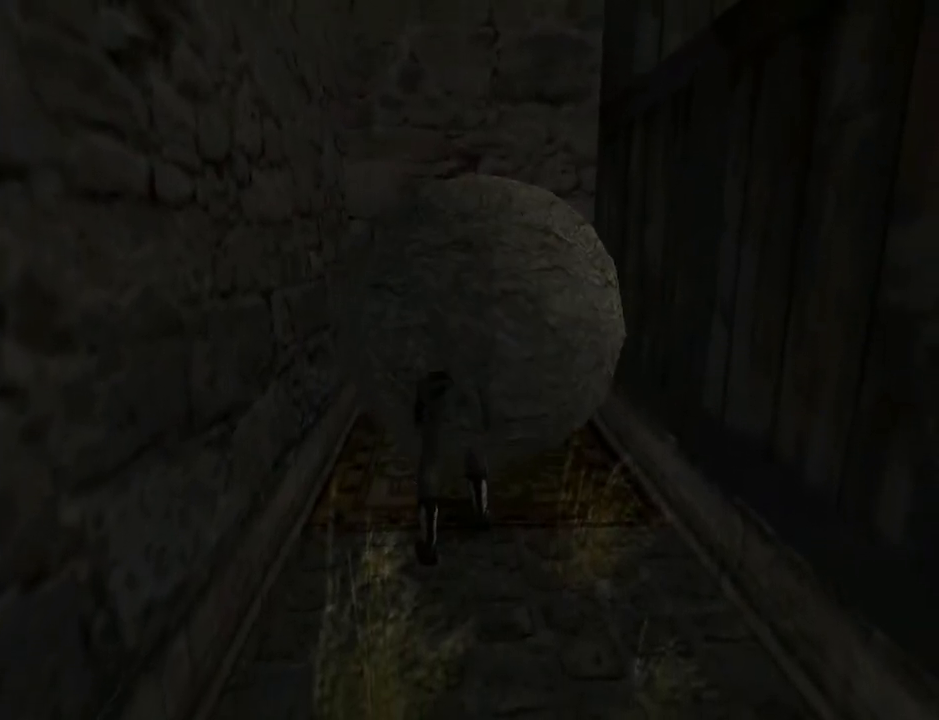
{"buttons": ["CROSS", "DPAD_DOWN"], "left_stick": "center", "right_stick": "center", "events": []}
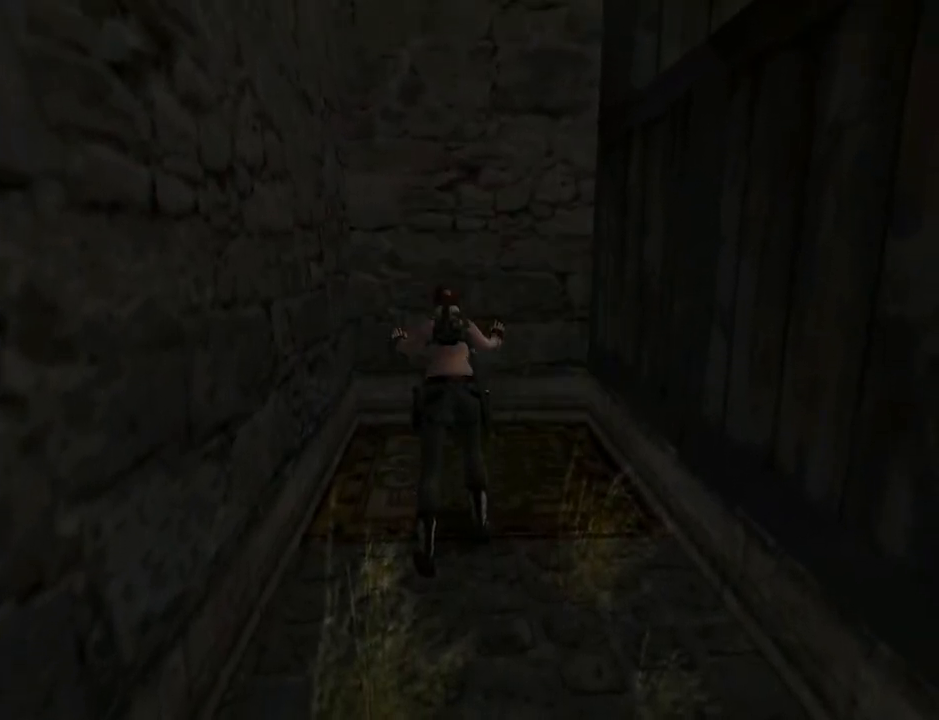
{"buttons": ["CROSS", "DPAD_DOWN"], "left_stick": "center", "right_stick": "center", "events": []}
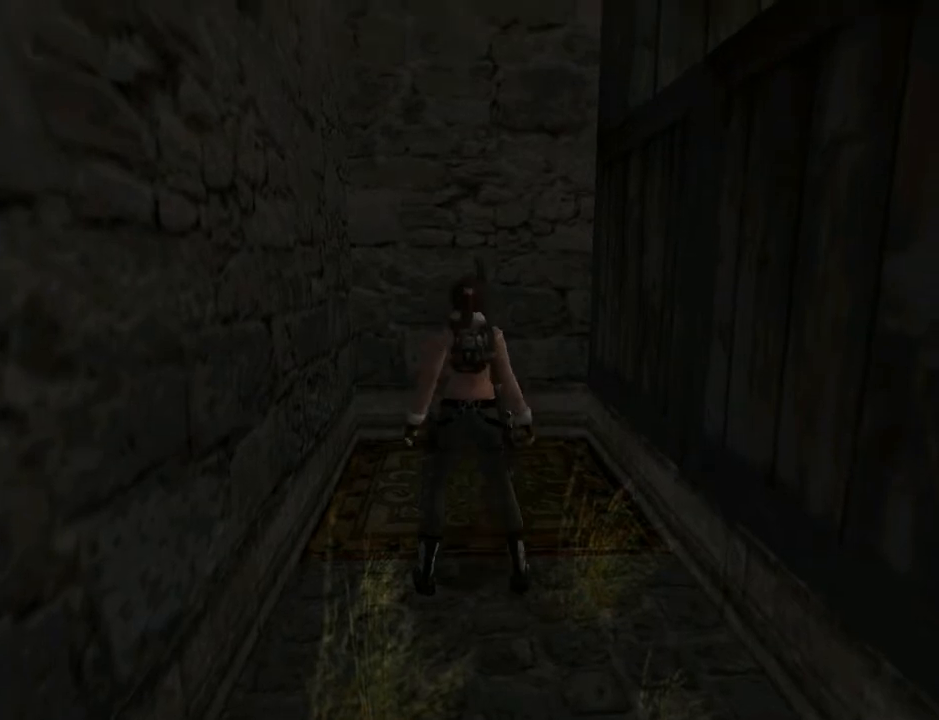
{"buttons": ["CROSS", "DPAD_DOWN"], "left_stick": "center", "right_stick": "center", "events": []}
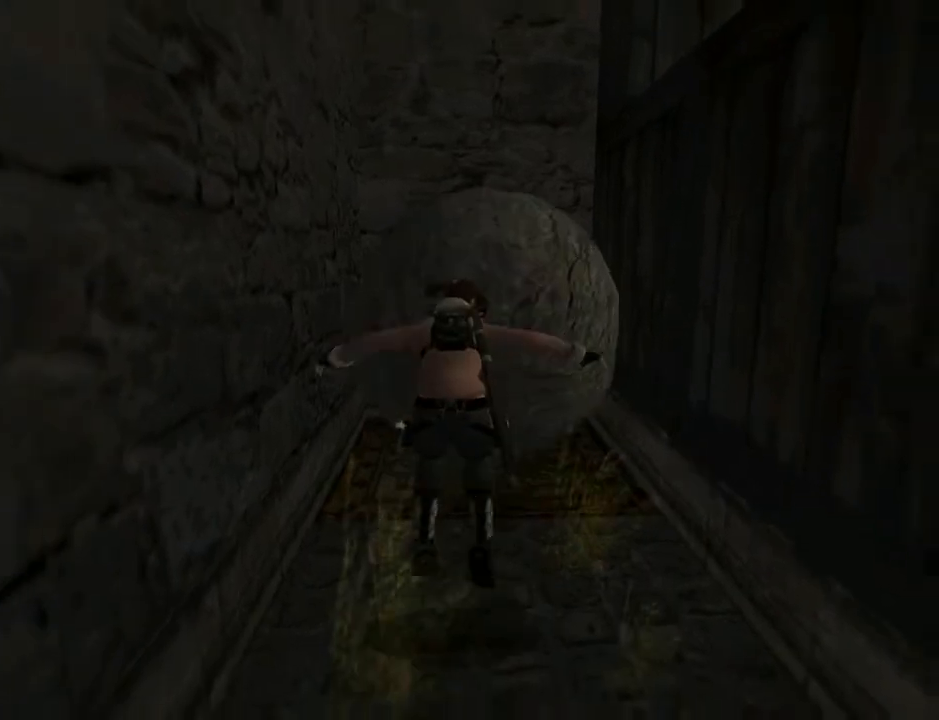
{"buttons": [], "left_stick": "center", "right_stick": "center", "events": [[133, "DPAD_DOWN", "up"], [367, "CROSS", "up"]]}
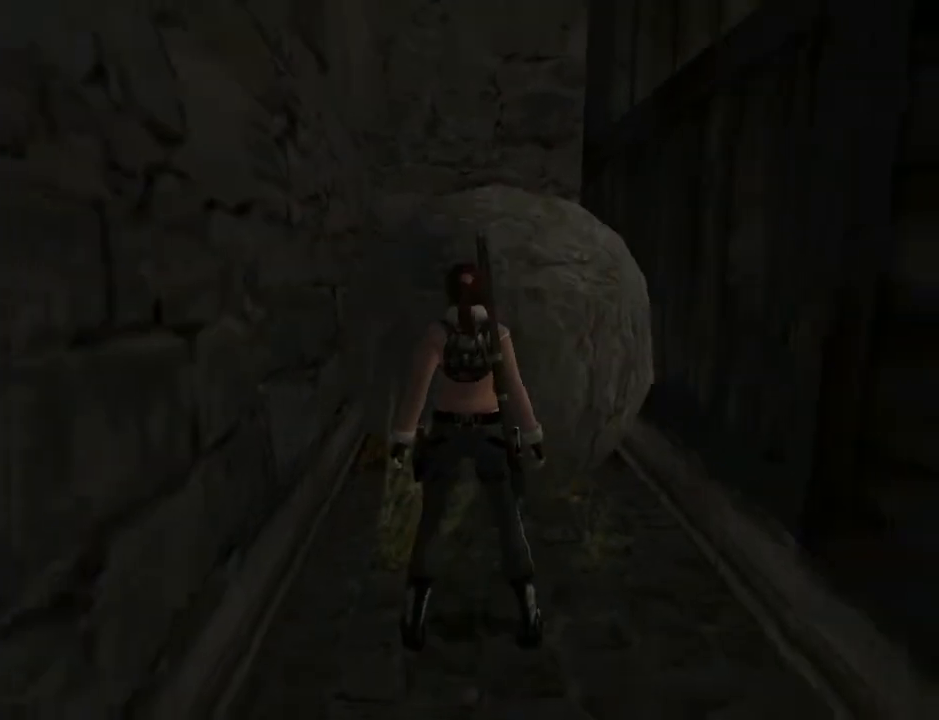
{"buttons": [], "left_stick": "center", "right_stick": "center", "events": []}
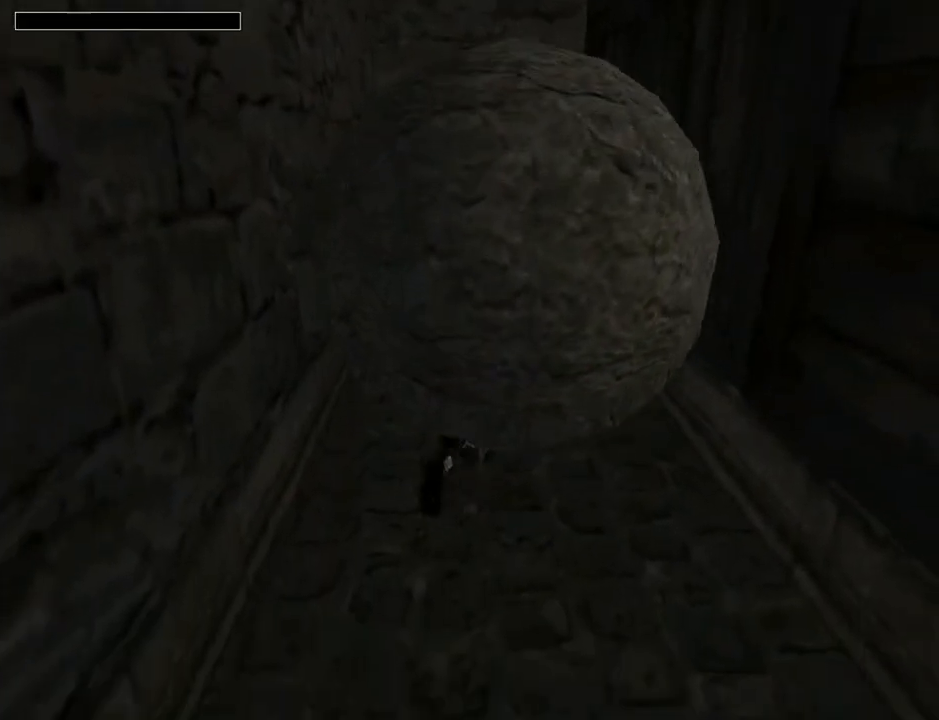
{"buttons": [], "left_stick": "center", "right_stick": "center", "events": []}
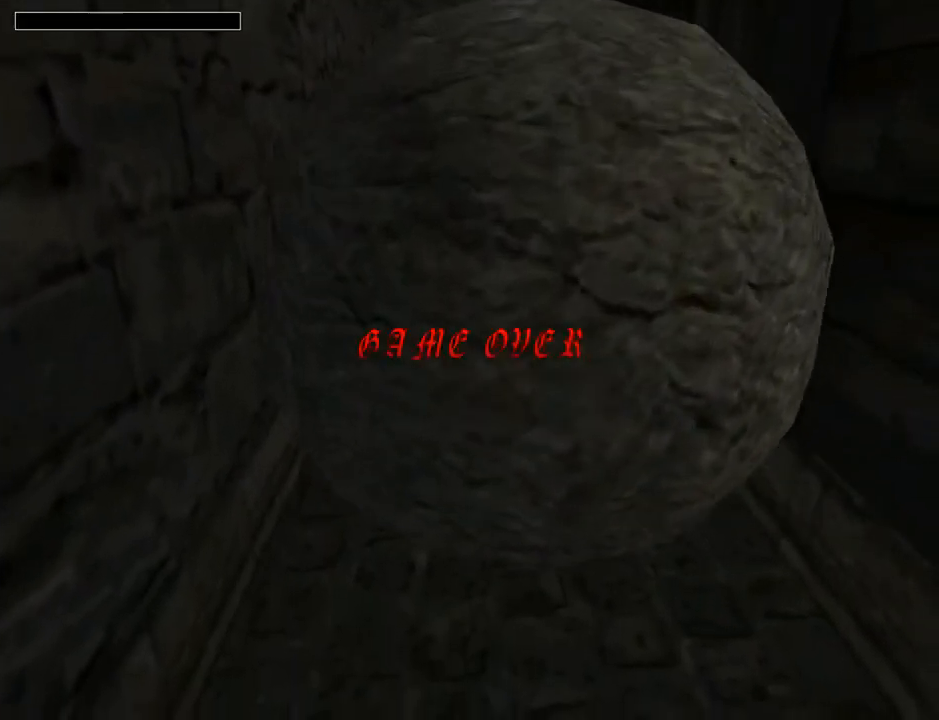
{"buttons": [], "left_stick": "center", "right_stick": "center", "events": [[33, "CROSS", "down"], [167, "CROSS", "up"], [267, "CROSS", "down"], [400, "CROSS", "up"]]}
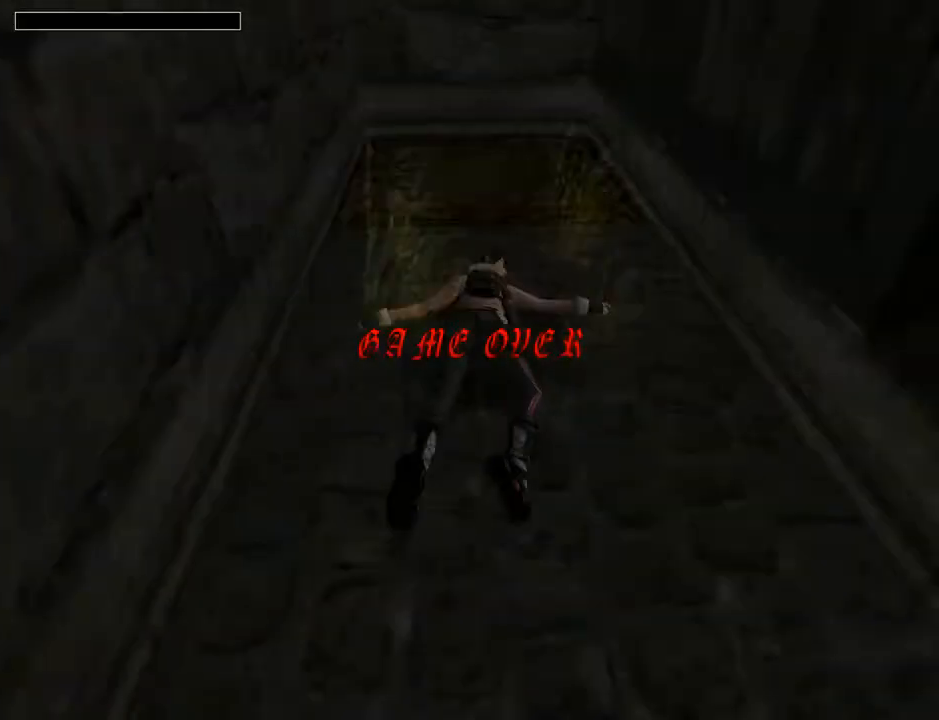
{"buttons": [], "left_stick": "center", "right_stick": "center", "events": []}
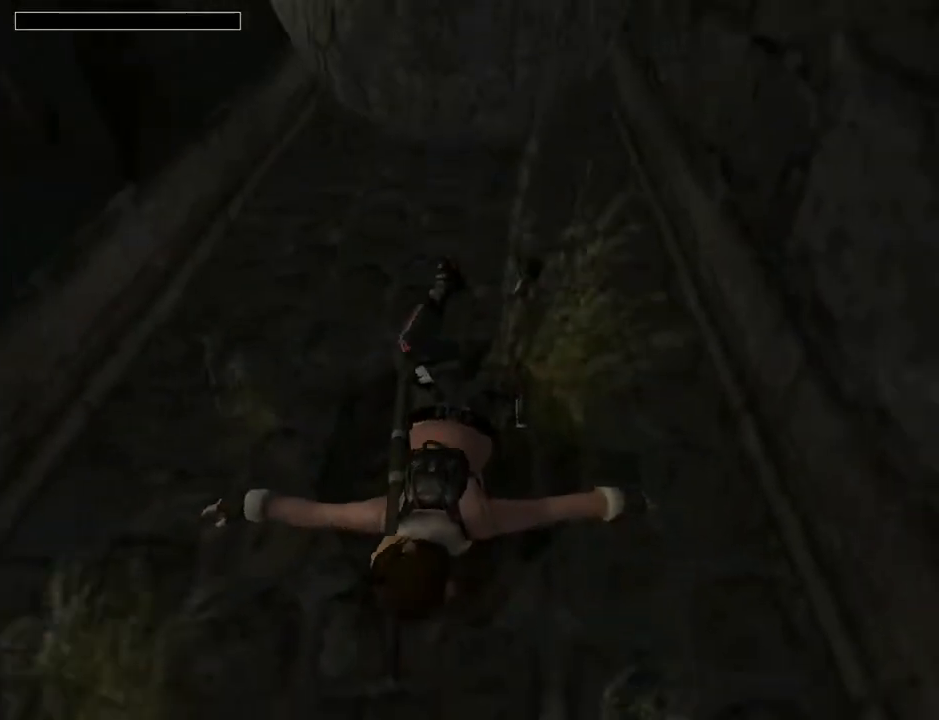
{"buttons": [], "left_stick": "center", "right_stick": "center", "events": []}
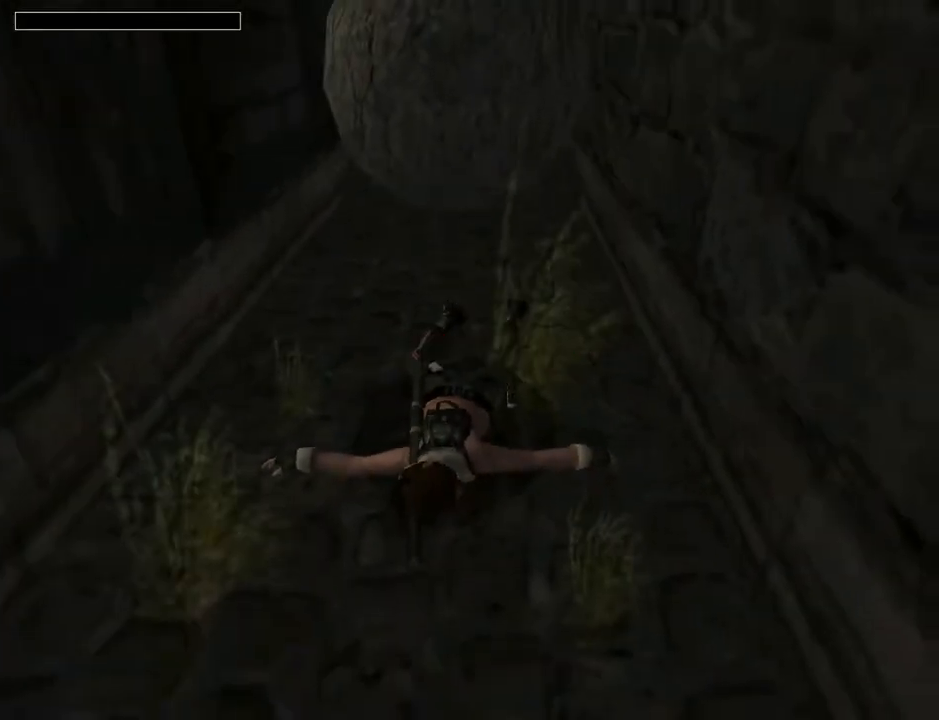
{"buttons": [], "left_stick": "center", "right_stick": "center", "events": [[167, "CROSS", "down"], [333, "CROSS", "up"]]}
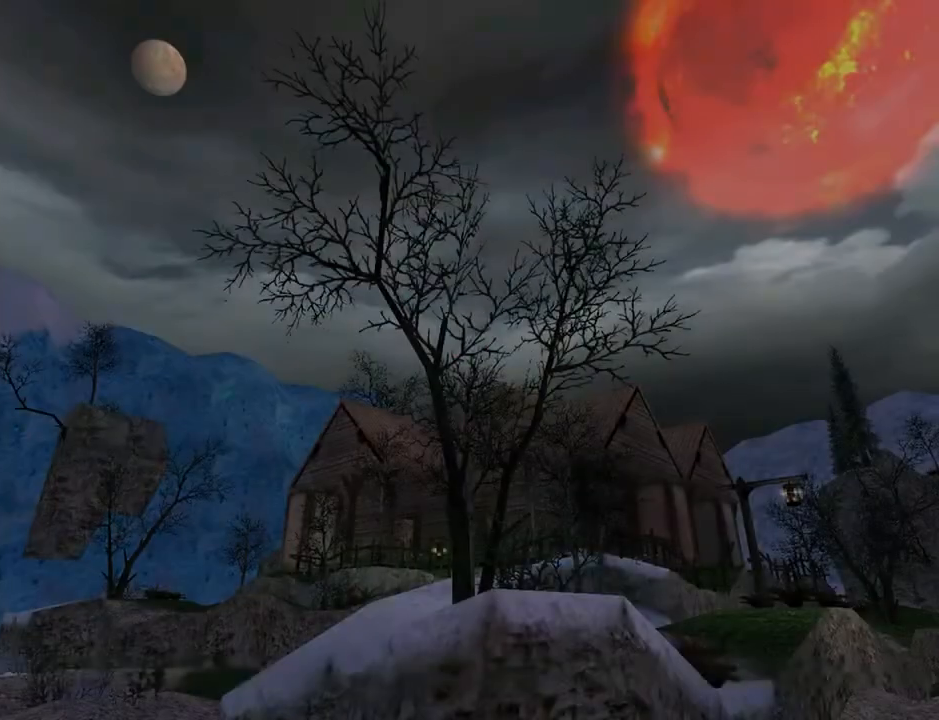
{"buttons": [], "left_stick": "center", "right_stick": "center", "events": []}
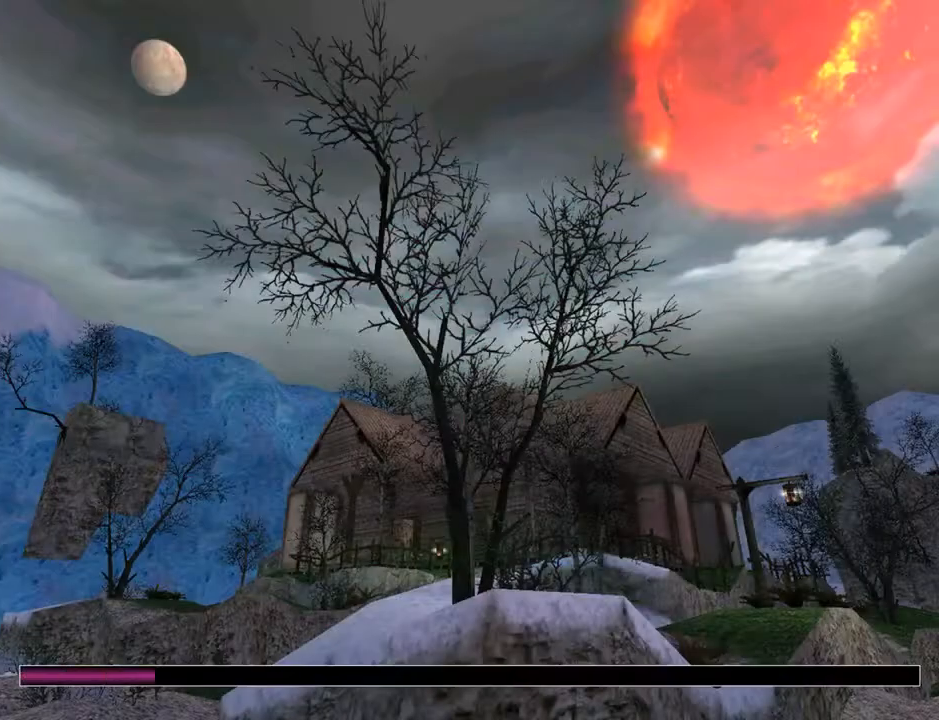
{"buttons": [], "left_stick": "center", "right_stick": "center", "events": []}
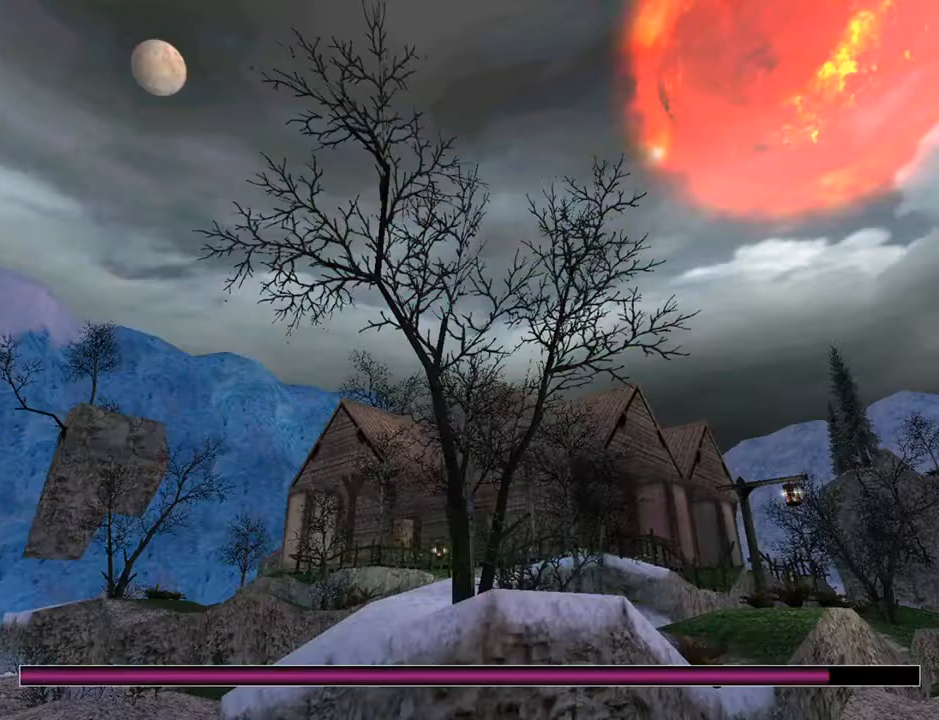
{"buttons": [], "left_stick": "center", "right_stick": "center", "events": []}
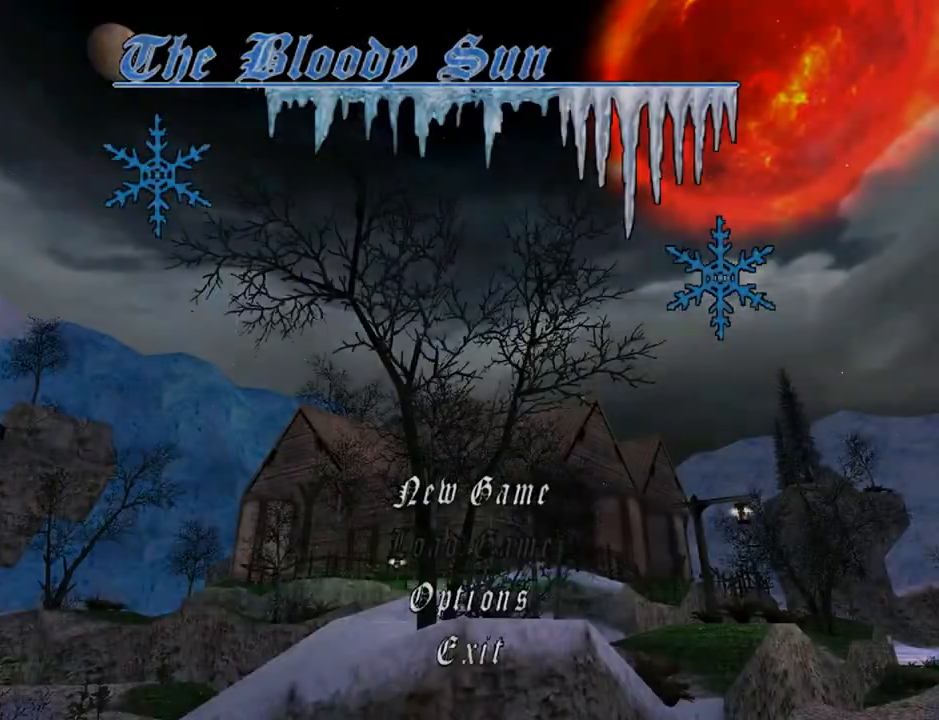
{"buttons": ["CROSS"], "left_stick": "center", "right_stick": "center", "events": [[400, "CROSS", "down"]]}
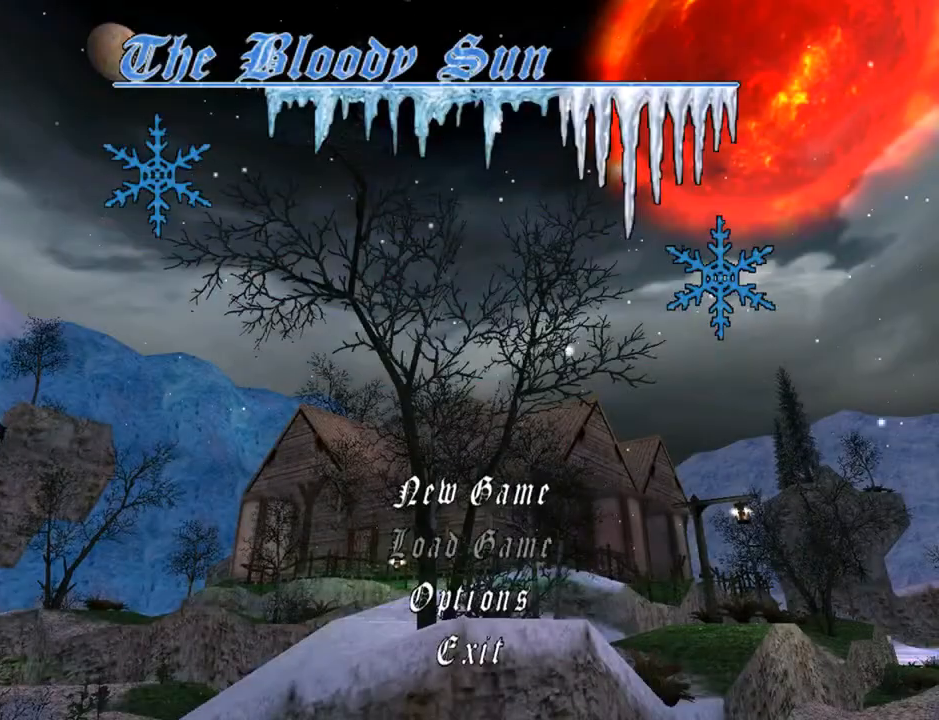
{"buttons": [], "left_stick": "center", "right_stick": "center", "events": [[33, "CROSS", "up"], [333, "CROSS", "down"], [433, "CROSS", "up"]]}
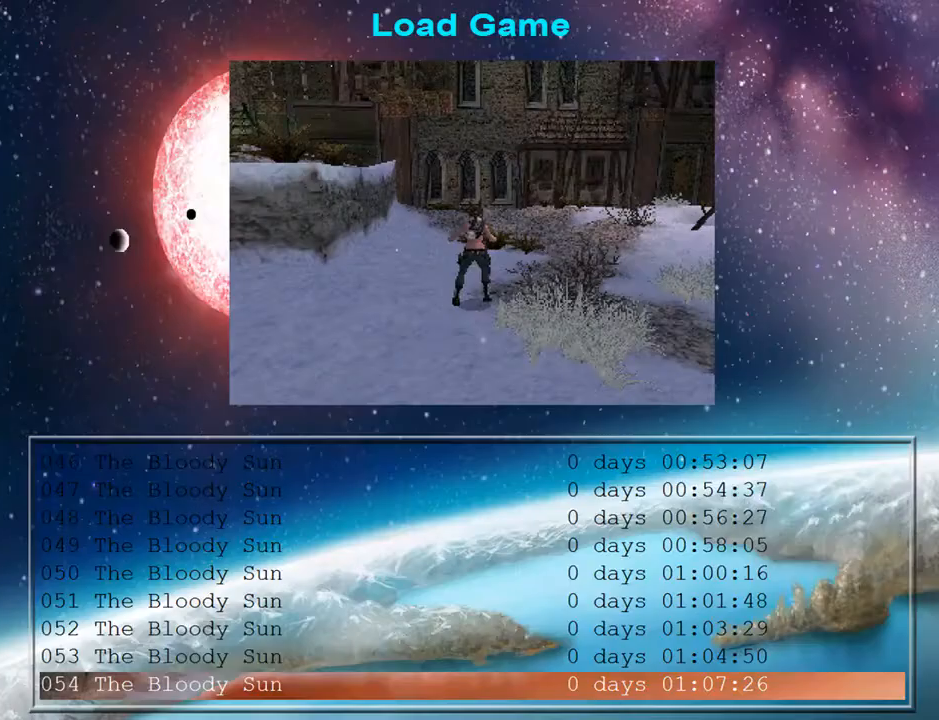
{"buttons": ["CROSS"], "left_stick": "center", "right_stick": "center", "events": [[33, "CROSS", "down"], [100, "CROSS", "up"], [167, "CROSS", "down"], [267, "CROSS", "up"], [333, "CROSS", "down"], [400, "CROSS", "up"], [500, "CROSS", "down"]]}
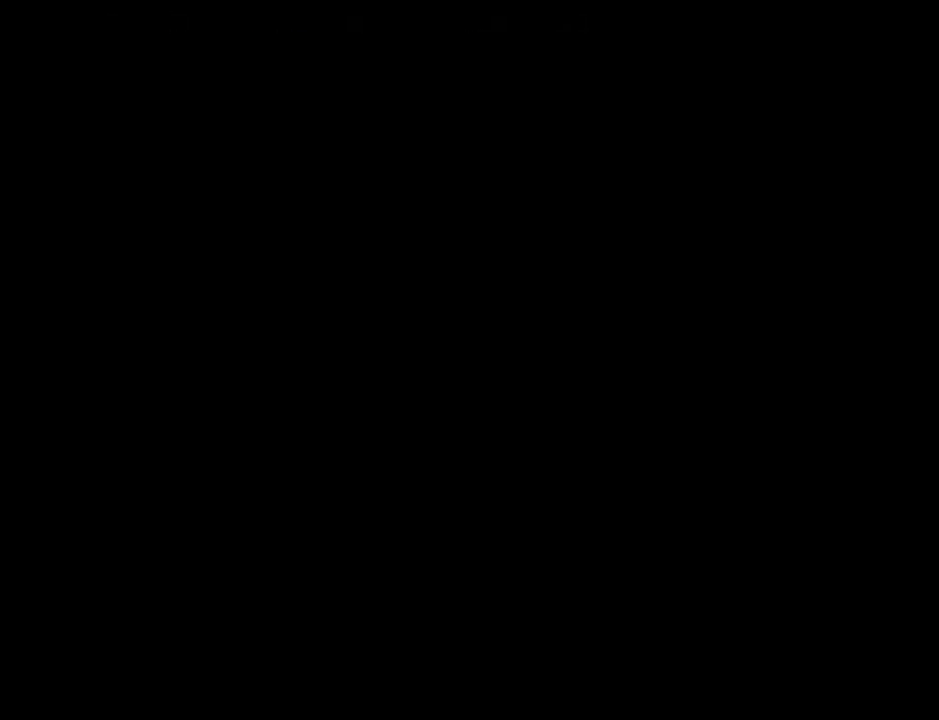
{"buttons": [], "left_stick": "center", "right_stick": "center", "events": [[133, "CROSS", "up"]]}
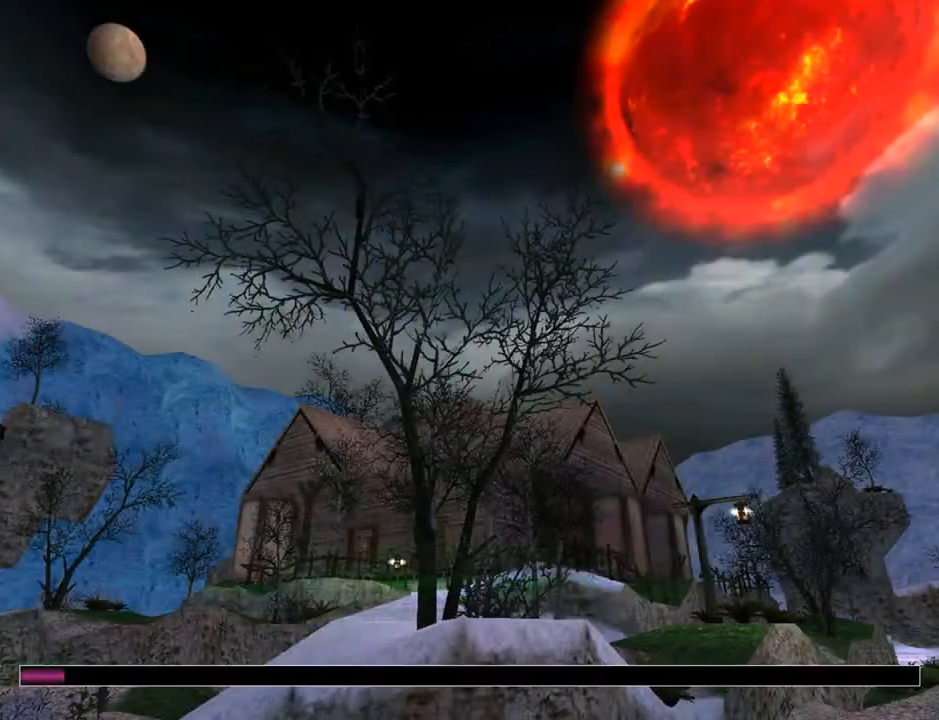
{"buttons": [], "left_stick": "center", "right_stick": "center", "events": []}